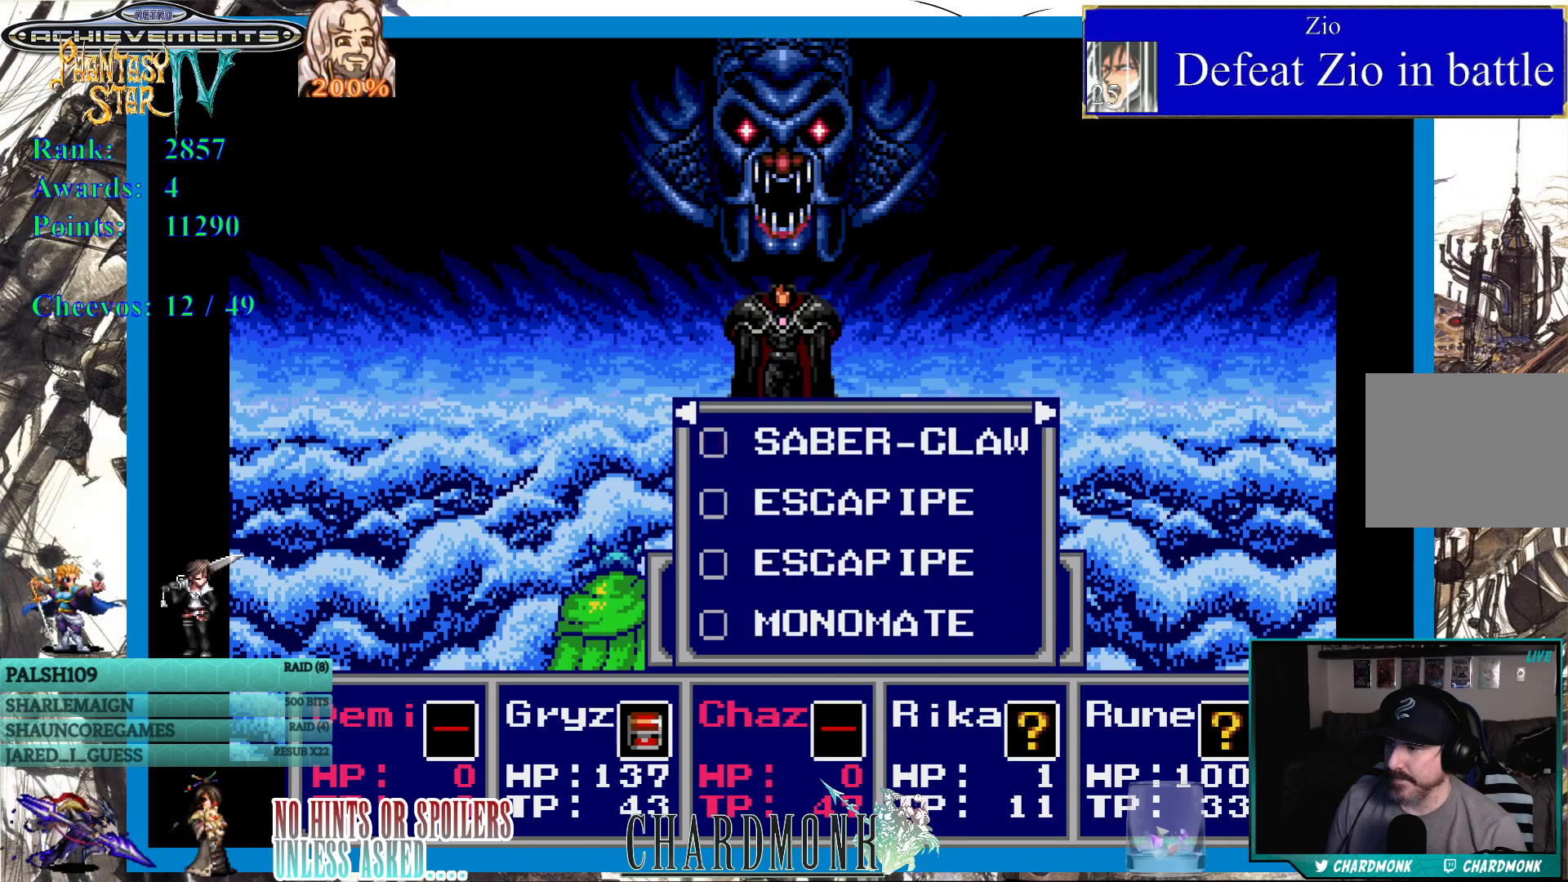
Gameplay with a controller (PlayStation layout); each line is a JSON object with the inputs held at the frame after it. "events" lists button and stick changes between this image and that frame as [ms after this image, input, new state], when the widget could be followed in between.
{"buttons": [], "left_stick": "center", "right_stick": "center", "events": [[167, "DPAD_LEFT", "down"], [233, "DPAD_LEFT", "up"]]}
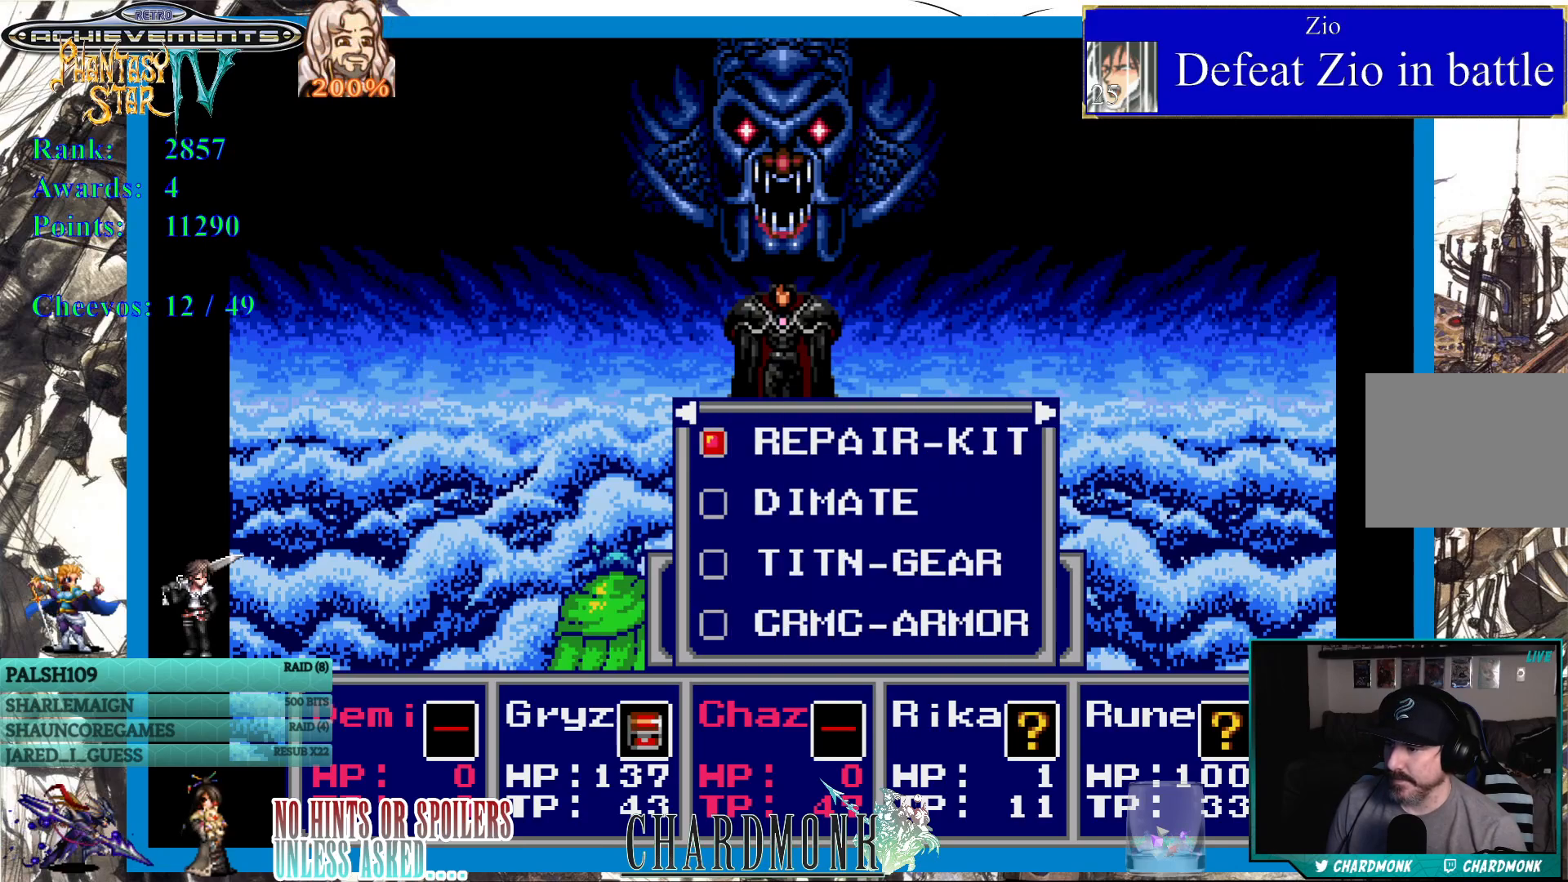
{"buttons": [], "left_stick": "center", "right_stick": "center", "events": []}
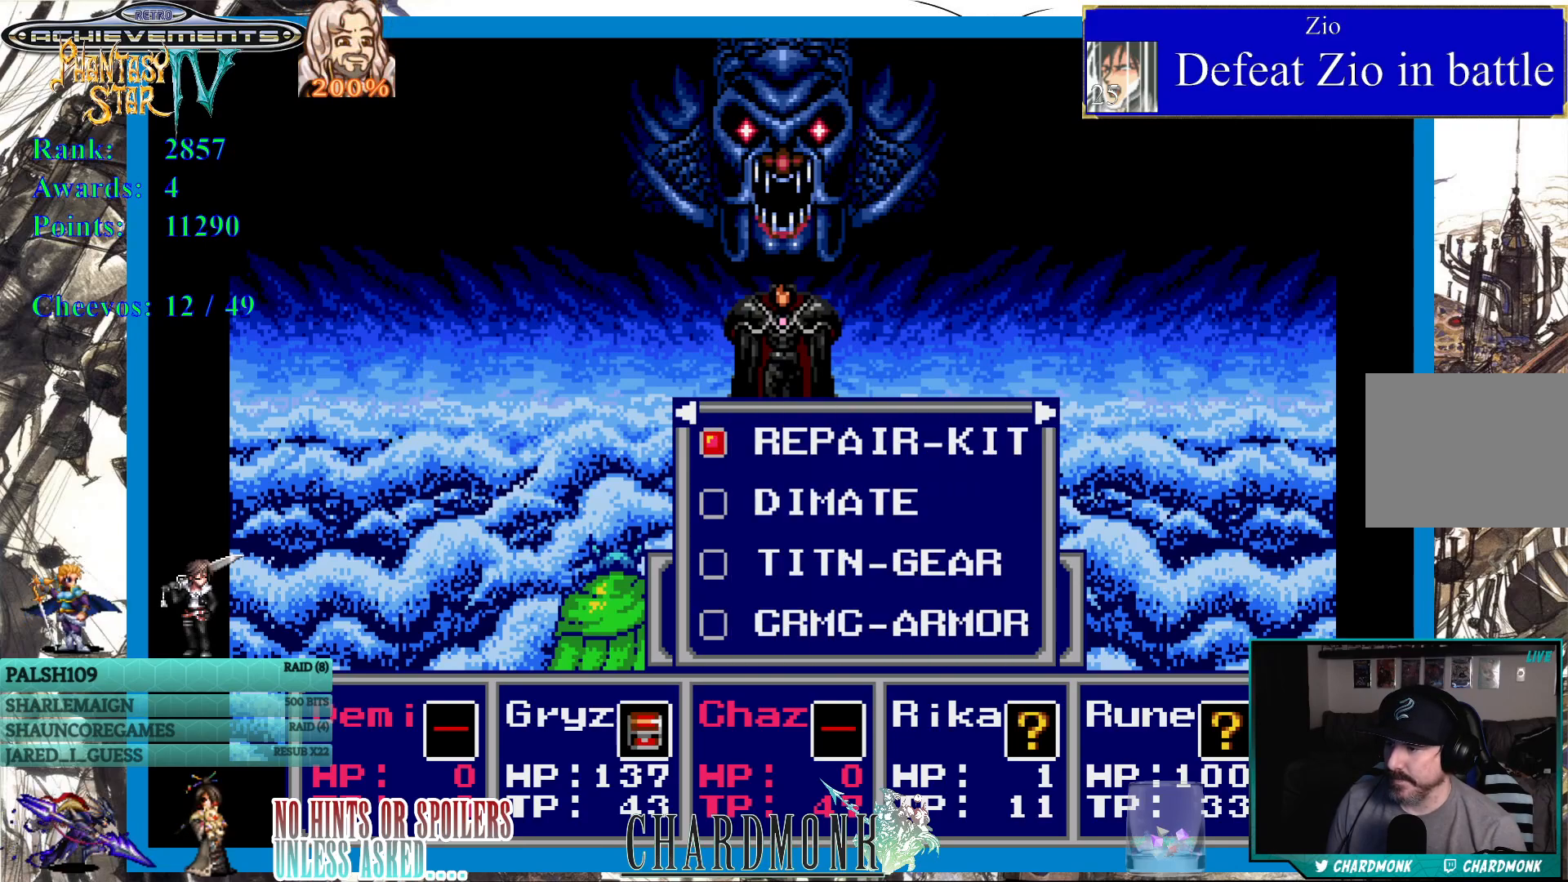
{"buttons": [], "left_stick": "center", "right_stick": "center", "events": [[67, "DPAD_LEFT", "down"], [150, "DPAD_LEFT", "up"]]}
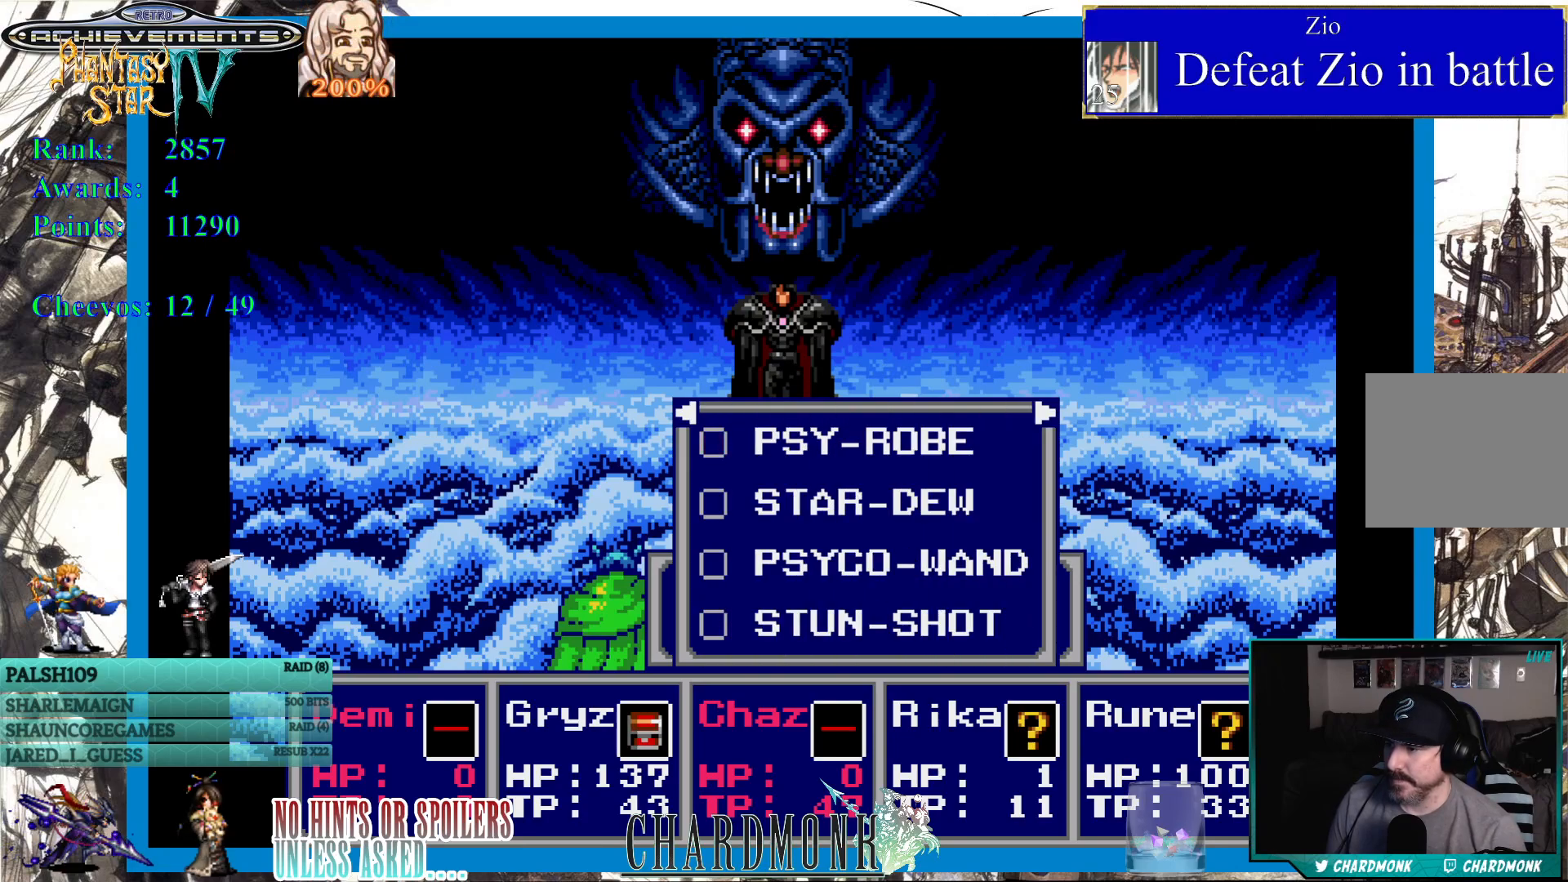
{"buttons": [], "left_stick": "center", "right_stick": "center", "events": [[150, "DPAD_DOWN", "down"], [183, "DPAD_DOWN", "up"], [417, "DPAD_LEFT", "down"], [500, "DPAD_LEFT", "up"]]}
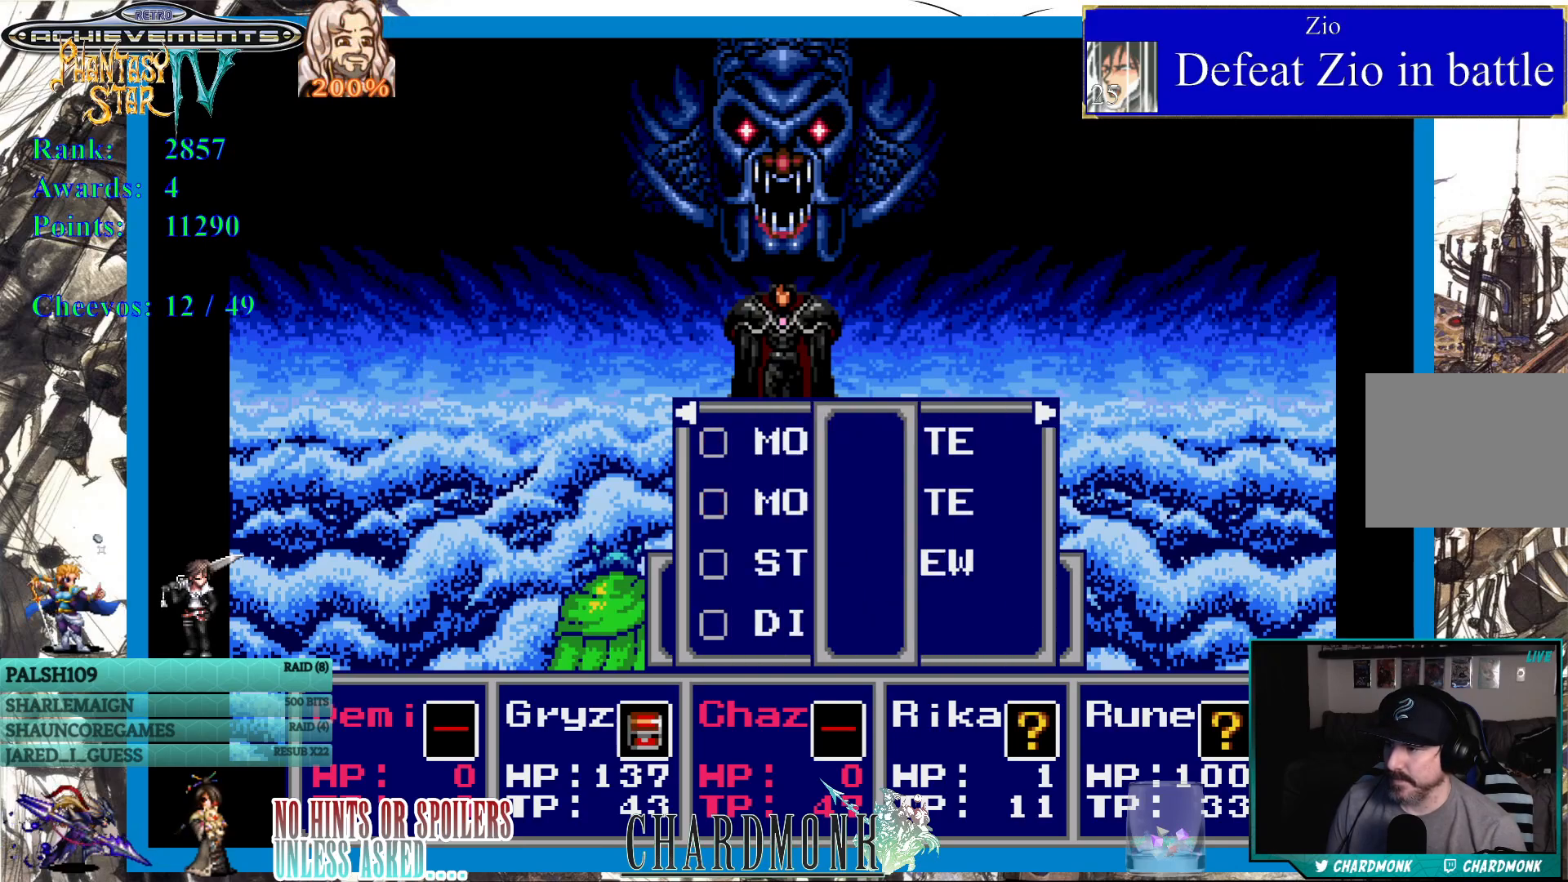
{"buttons": [], "left_stick": "center", "right_stick": "center", "events": []}
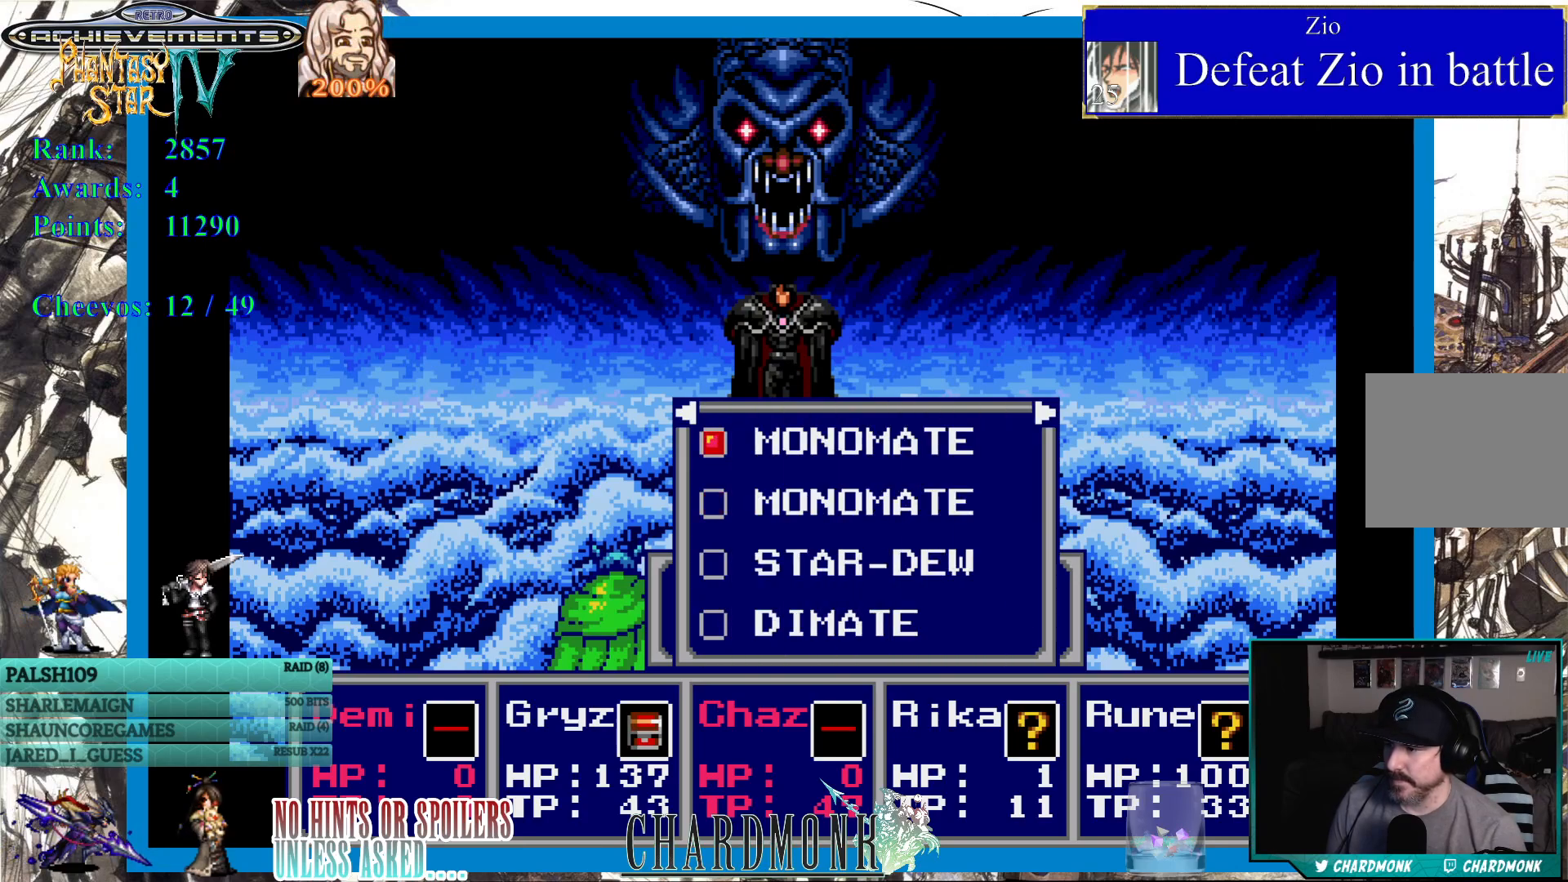
{"buttons": ["DPAD_DOWN"], "left_stick": "center", "right_stick": "center", "events": [[300, "DPAD_DOWN", "down"], [400, "DPAD_DOWN", "up"], [483, "DPAD_DOWN", "down"]]}
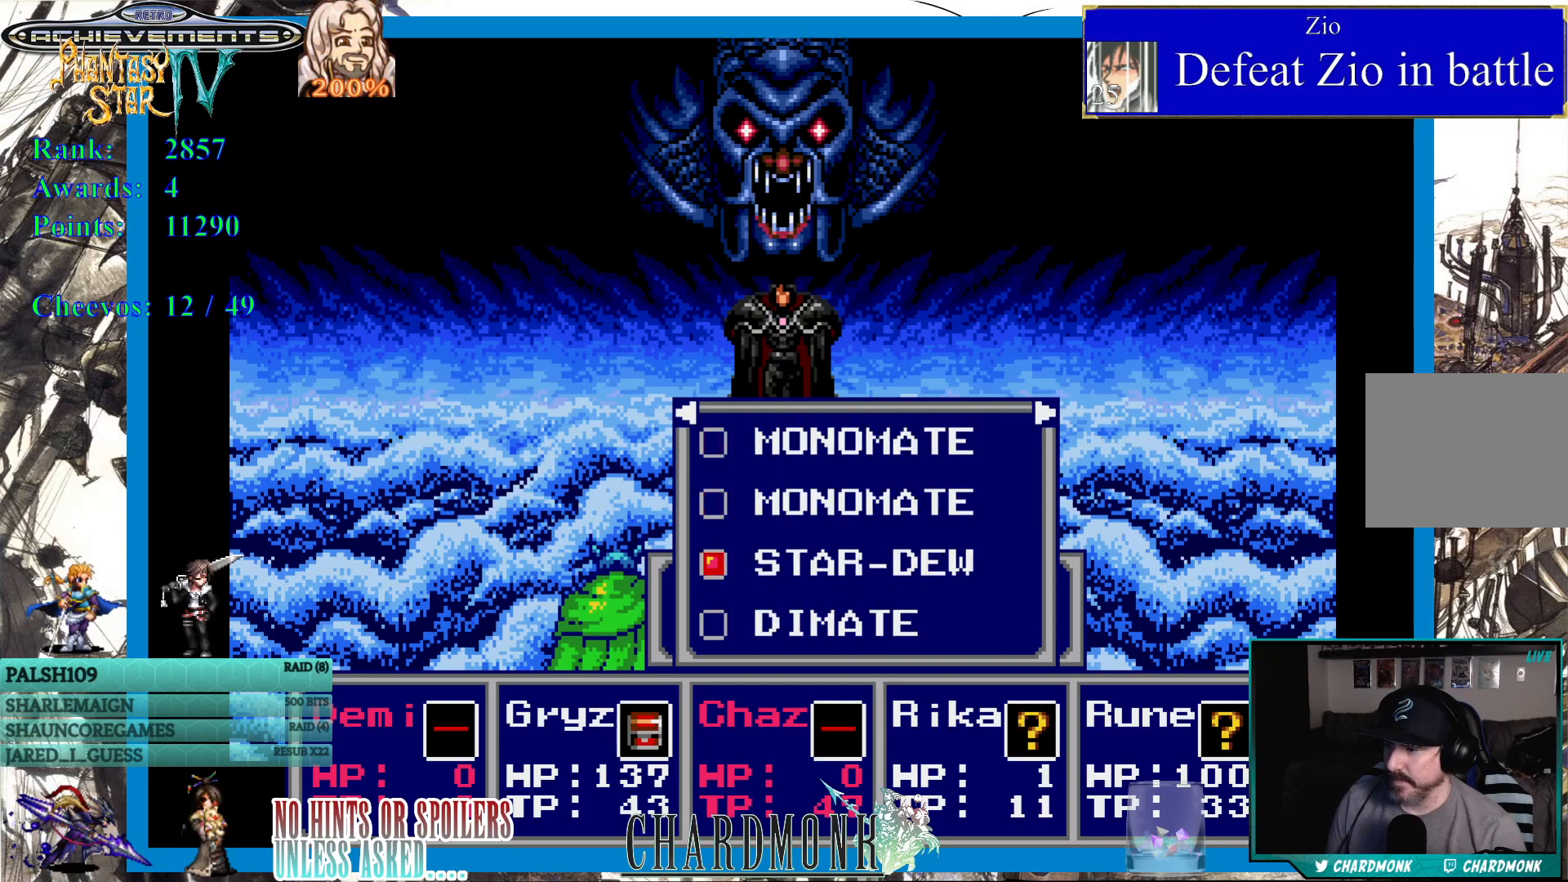
{"buttons": [], "left_stick": "center", "right_stick": "center", "events": [[100, "DPAD_DOWN", "up"], [217, "DPAD_LEFT", "down"], [300, "DPAD_LEFT", "up"]]}
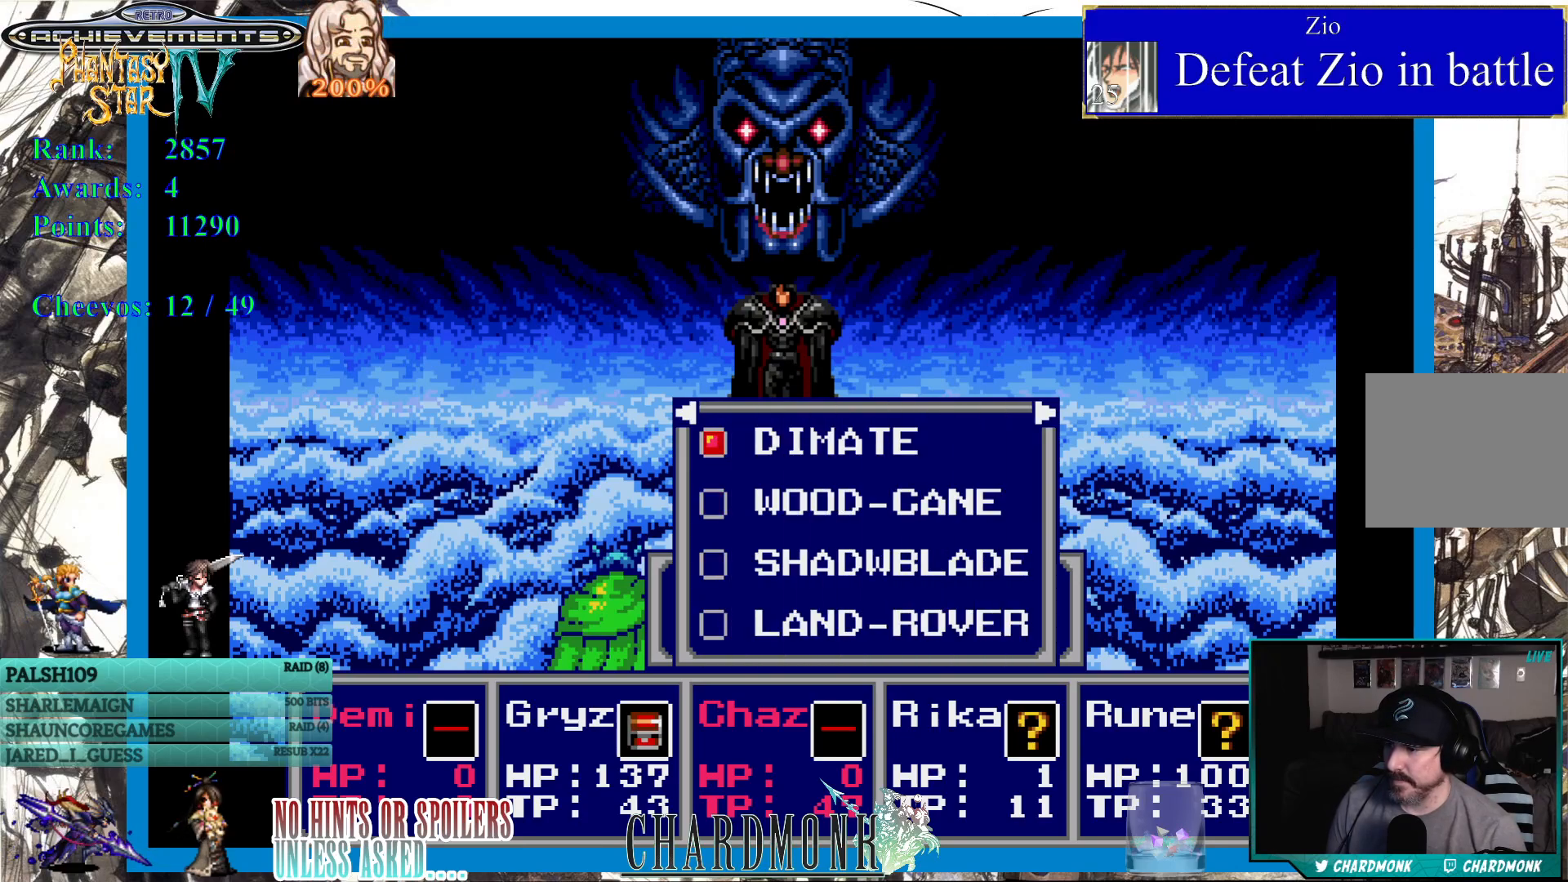
{"buttons": [], "left_stick": "center", "right_stick": "center", "events": []}
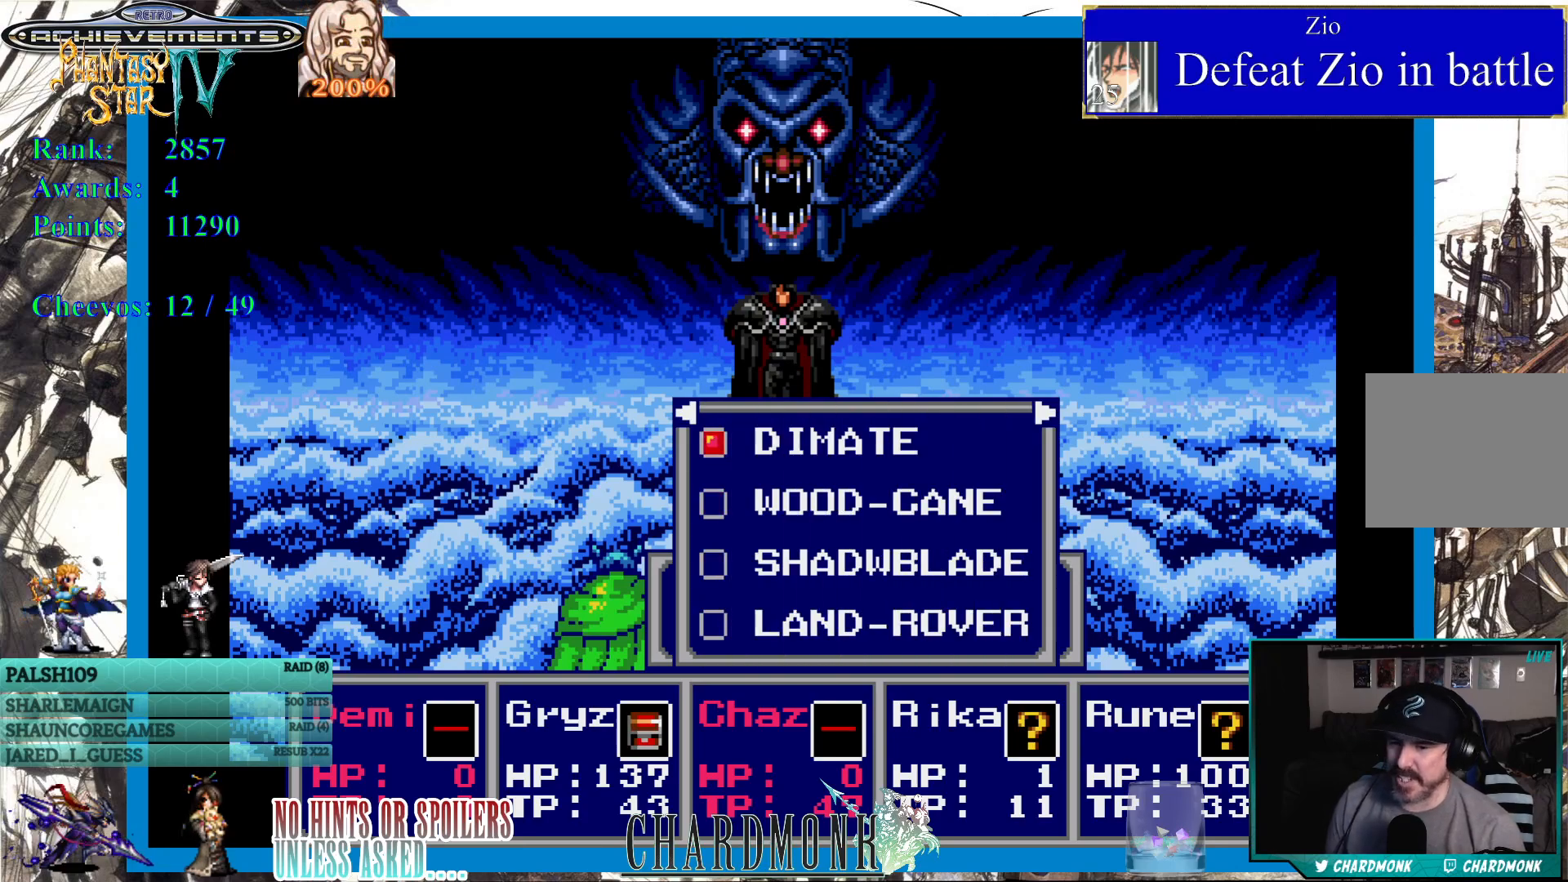
{"buttons": [], "left_stick": "center", "right_stick": "center", "events": []}
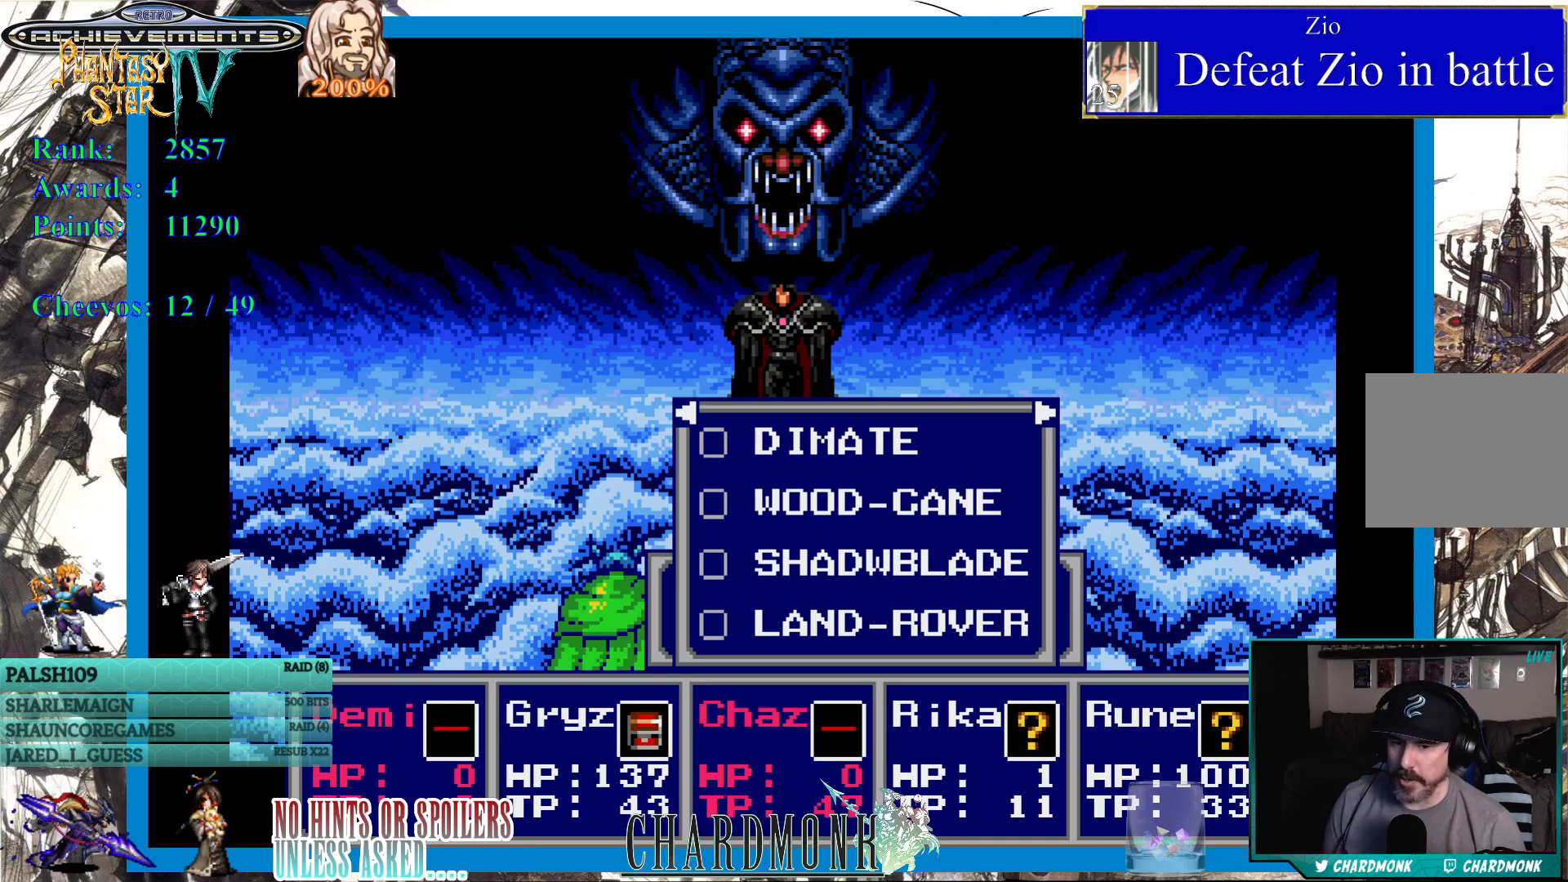
{"buttons": [], "left_stick": "center", "right_stick": "center", "events": []}
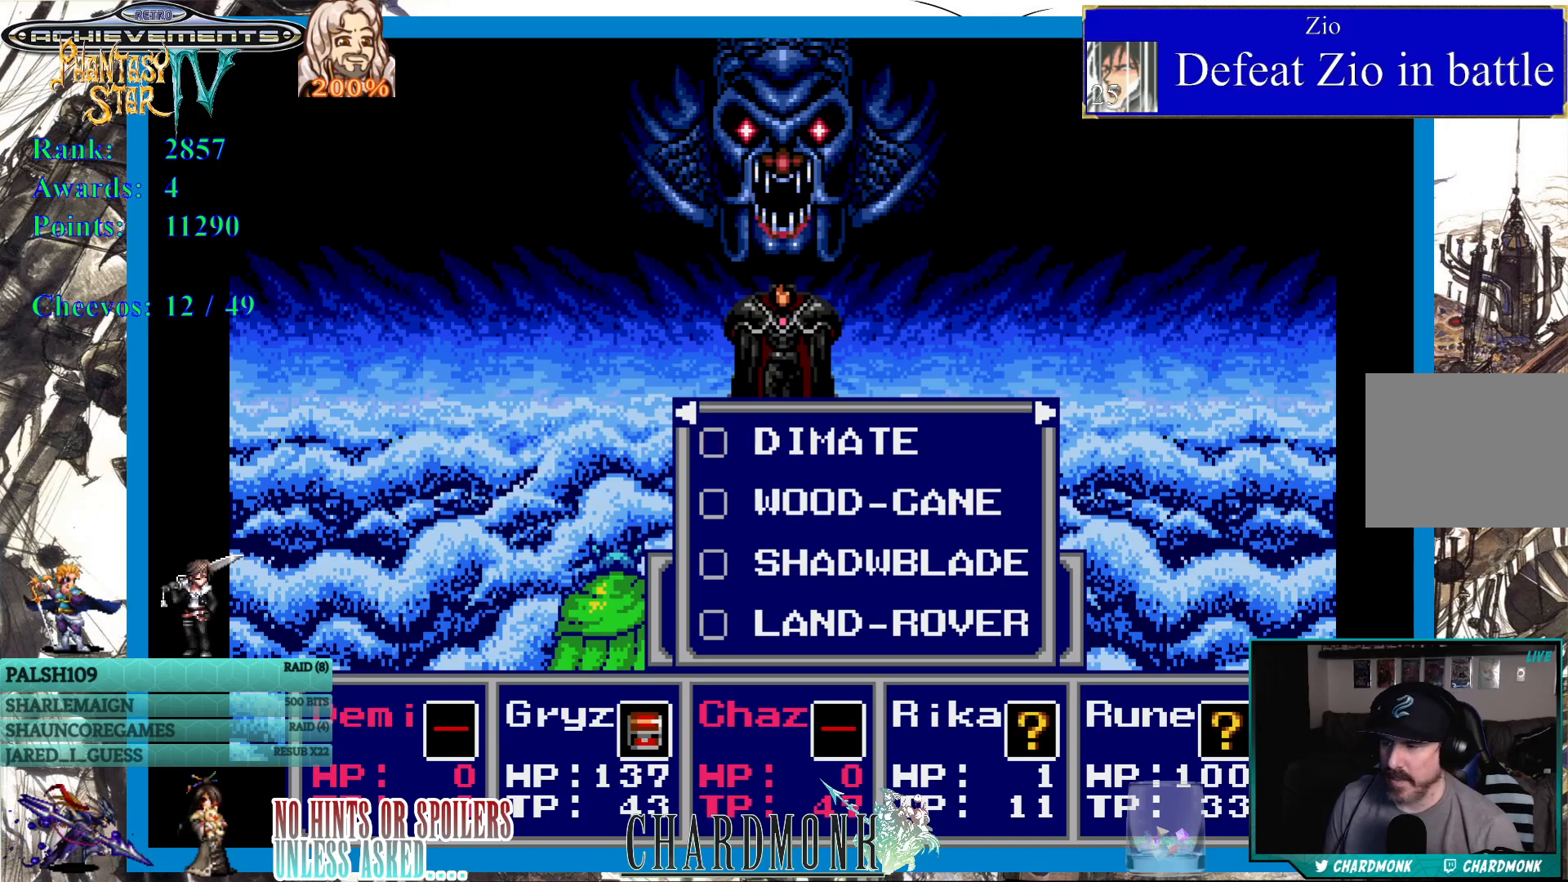
{"buttons": [], "left_stick": "center", "right_stick": "center", "events": []}
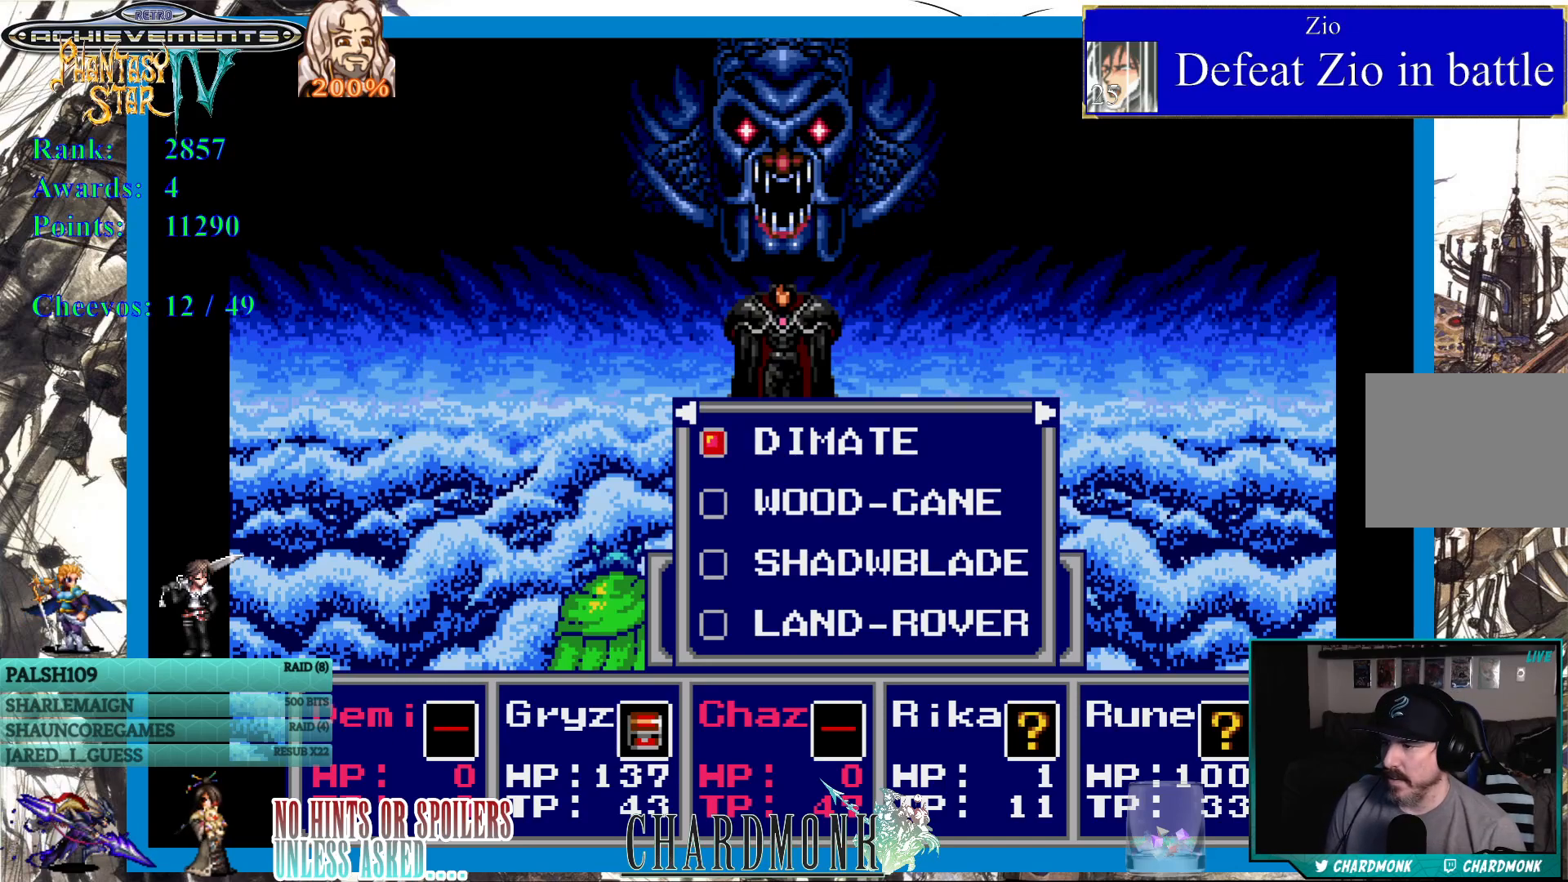
{"buttons": ["DPAD_DOWN"], "left_stick": "center", "right_stick": "center", "events": [[350, "DPAD_DOWN", "down"], [417, "DPAD_DOWN", "up"], [500, "DPAD_DOWN", "down"]]}
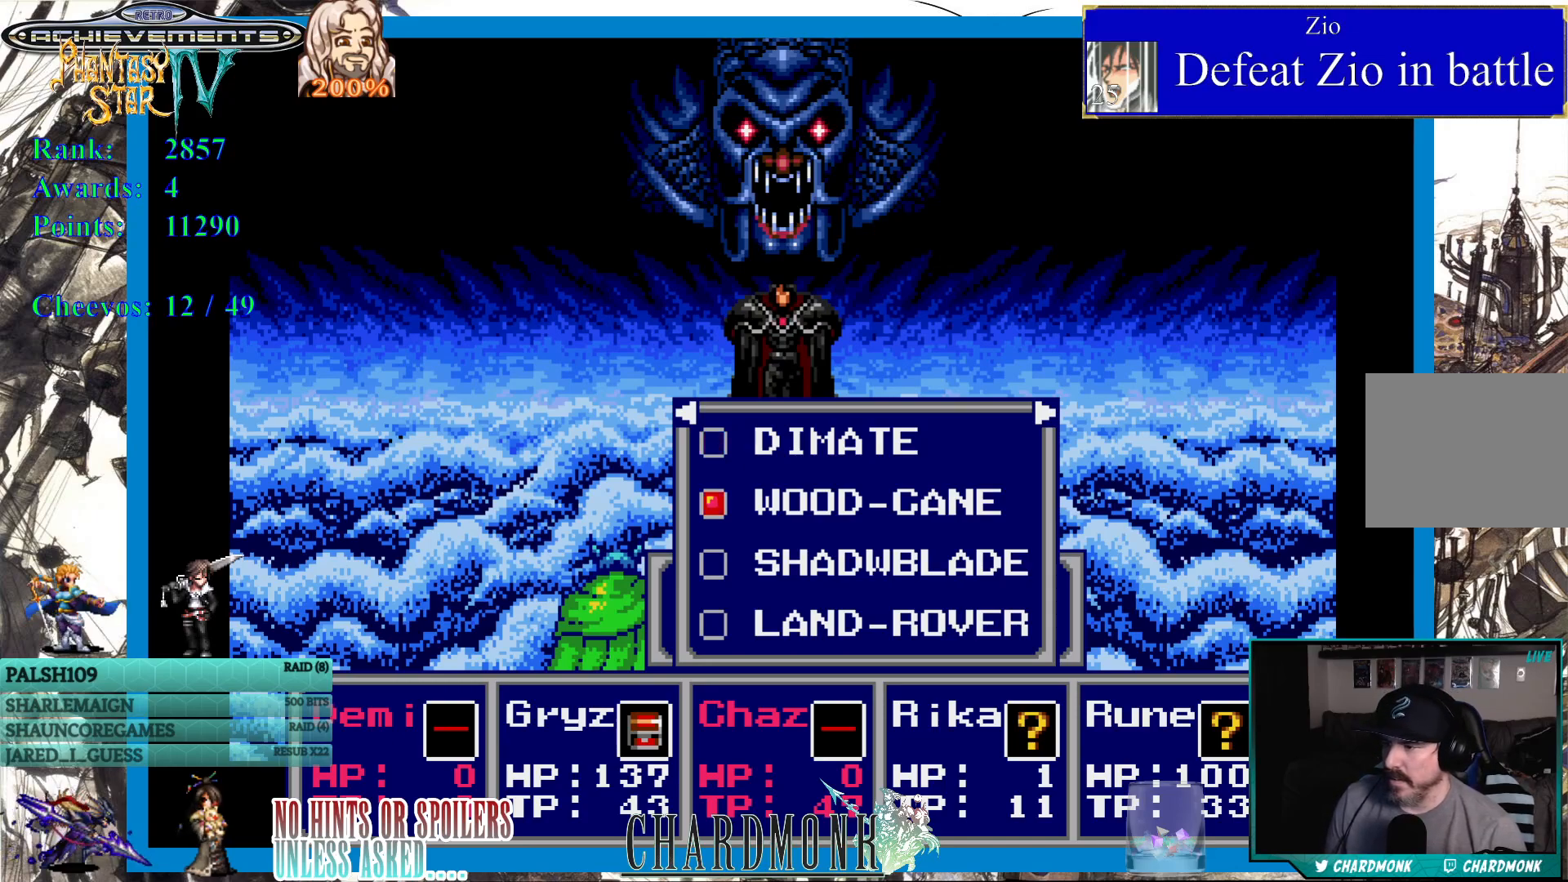
{"buttons": [], "left_stick": "center", "right_stick": "center", "events": [[100, "DPAD_DOWN", "up"]]}
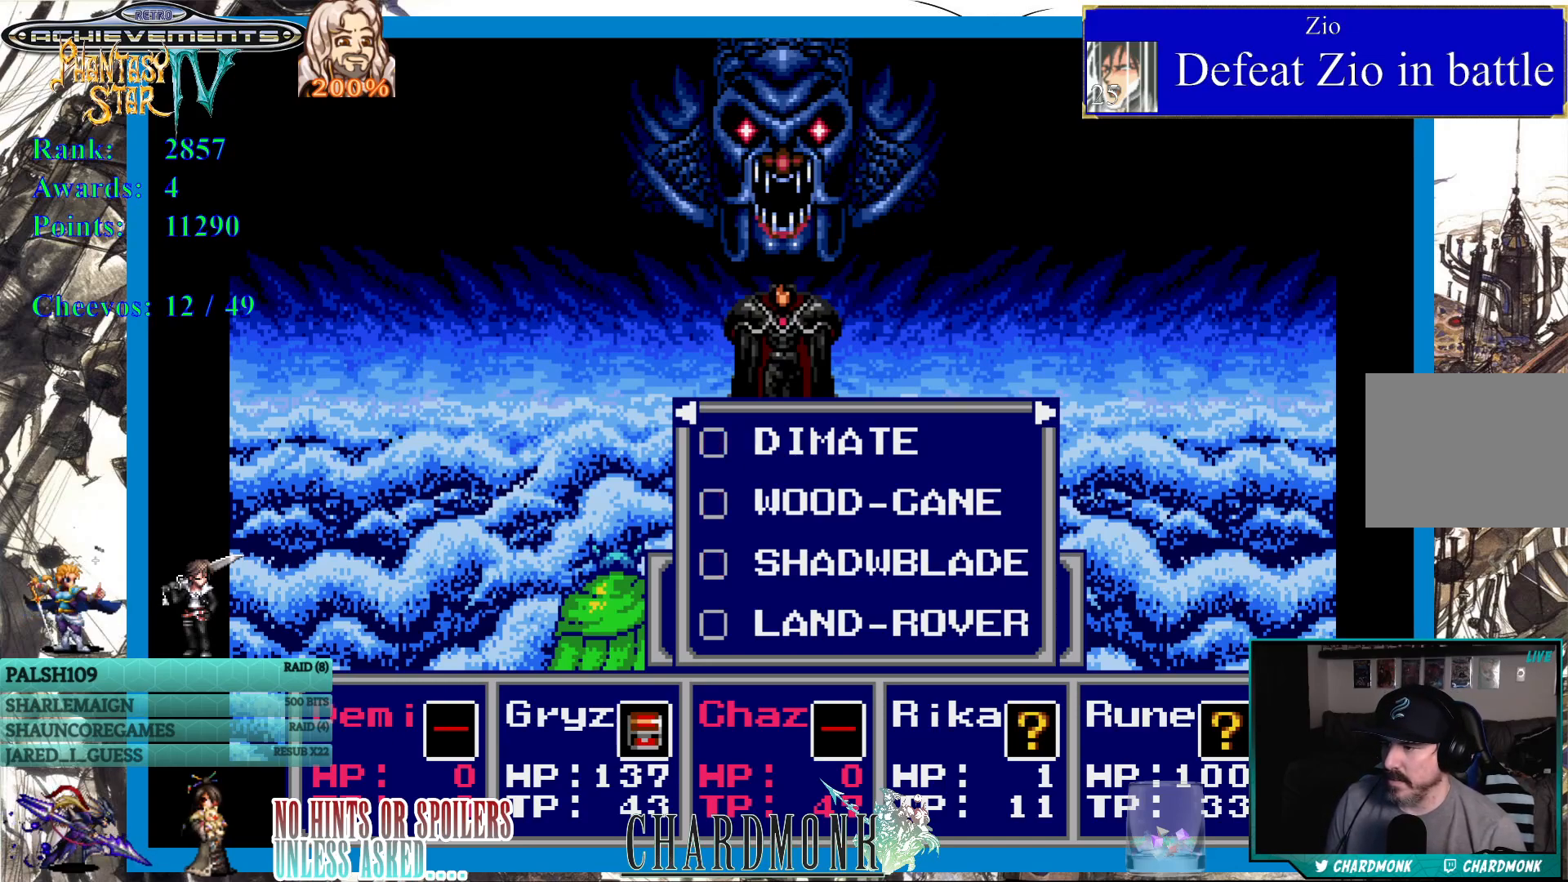
{"buttons": [], "left_stick": "center", "right_stick": "center", "events": [[150, "DPAD_LEFT", "down"], [217, "DPAD_LEFT", "up"]]}
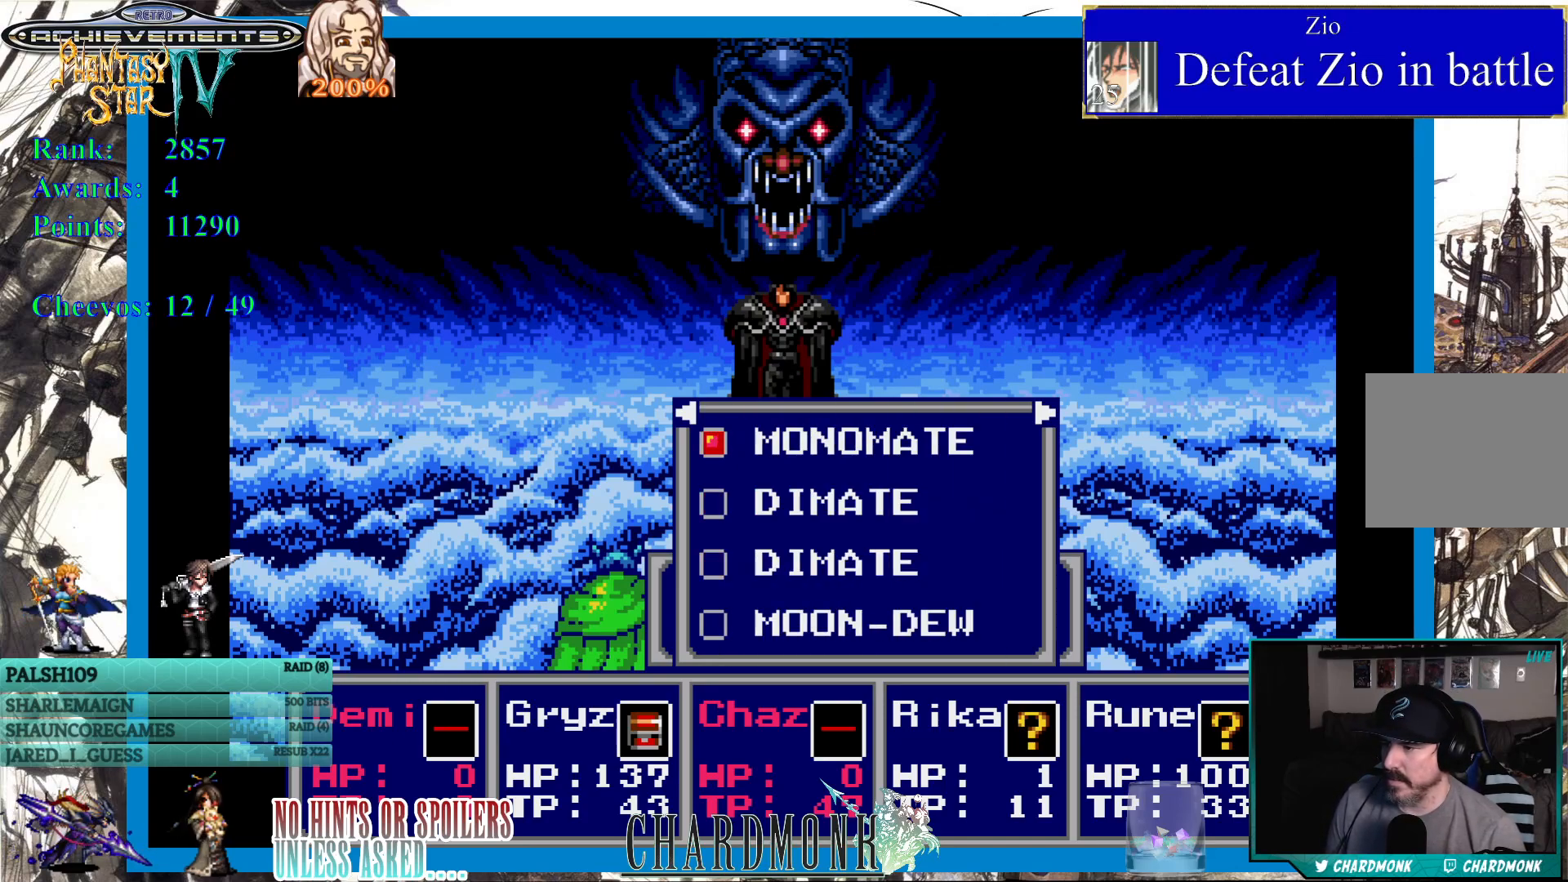
{"buttons": [], "left_stick": "center", "right_stick": "center", "events": [[233, "DPAD_DOWN", "down"], [300, "DPAD_DOWN", "up"], [400, "DPAD_DOWN", "down"], [467, "DPAD_DOWN", "up"]]}
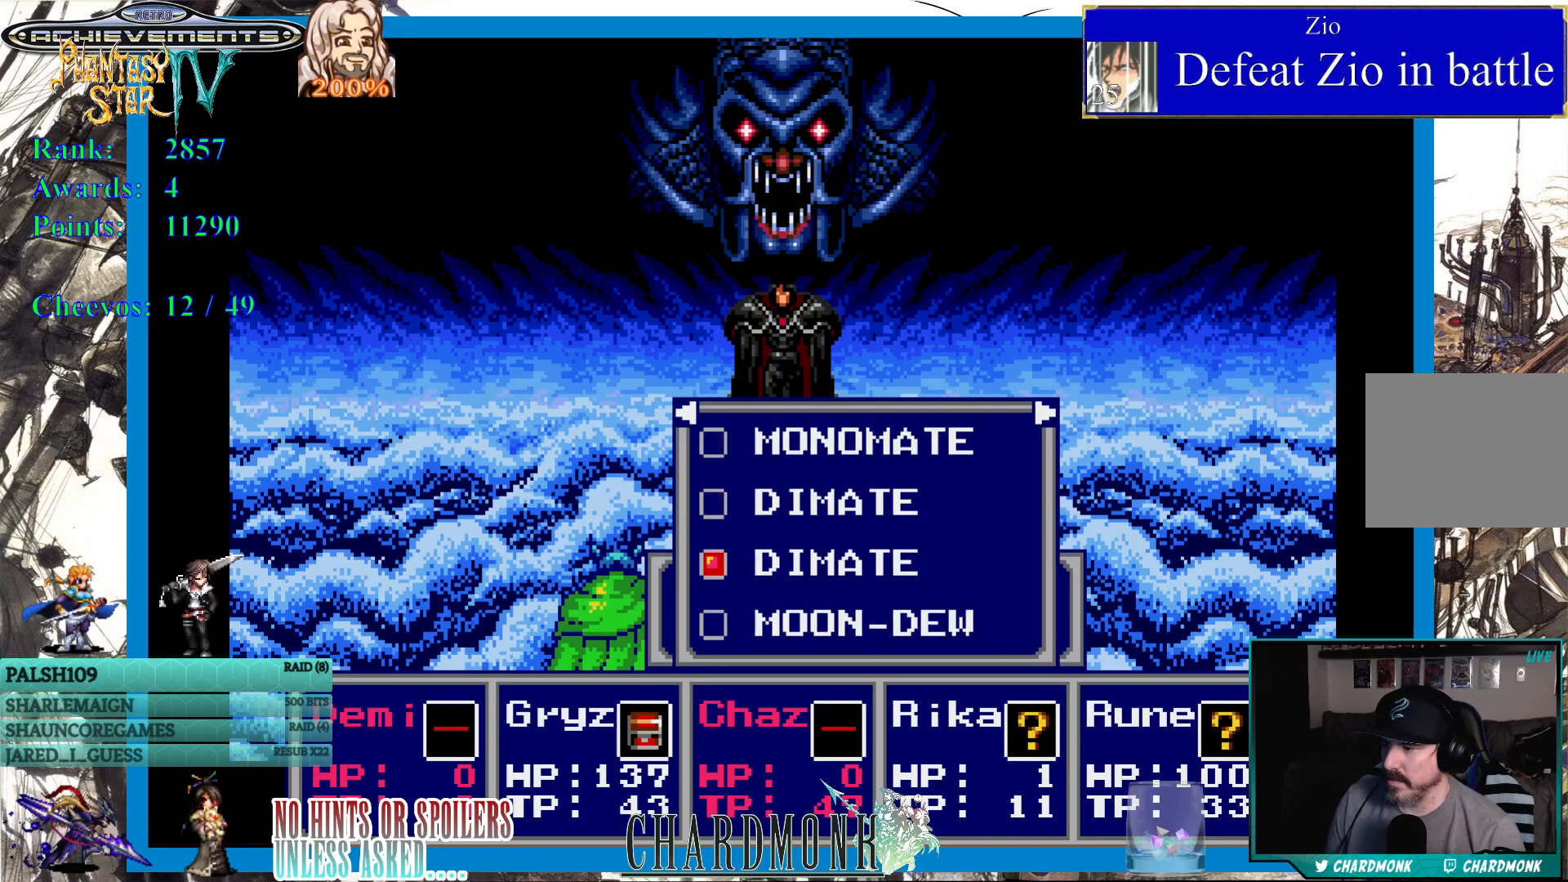
{"buttons": [], "left_stick": "center", "right_stick": "center", "events": [[50, "DPAD_DOWN", "down"], [100, "DPAD_DOWN", "up"], [183, "CIRCLE", "down"], [250, "CIRCLE", "up"]]}
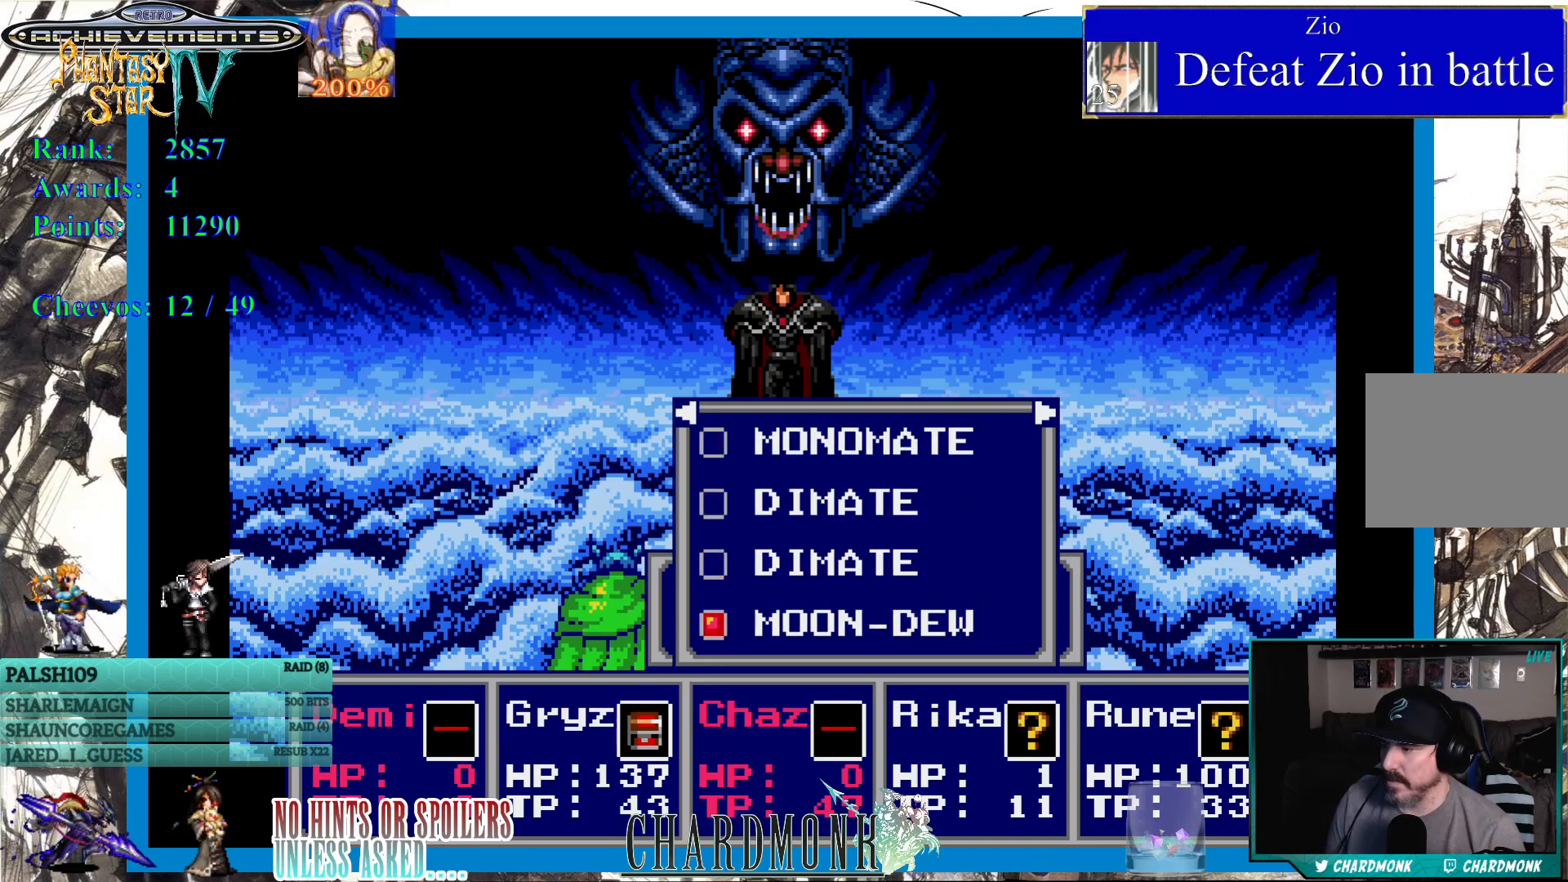
{"buttons": ["DPAD_RIGHT"], "left_stick": "center", "right_stick": "center", "events": [[317, "DPAD_RIGHT", "down"], [400, "DPAD_RIGHT", "up"], [450, "DPAD_RIGHT", "down"]]}
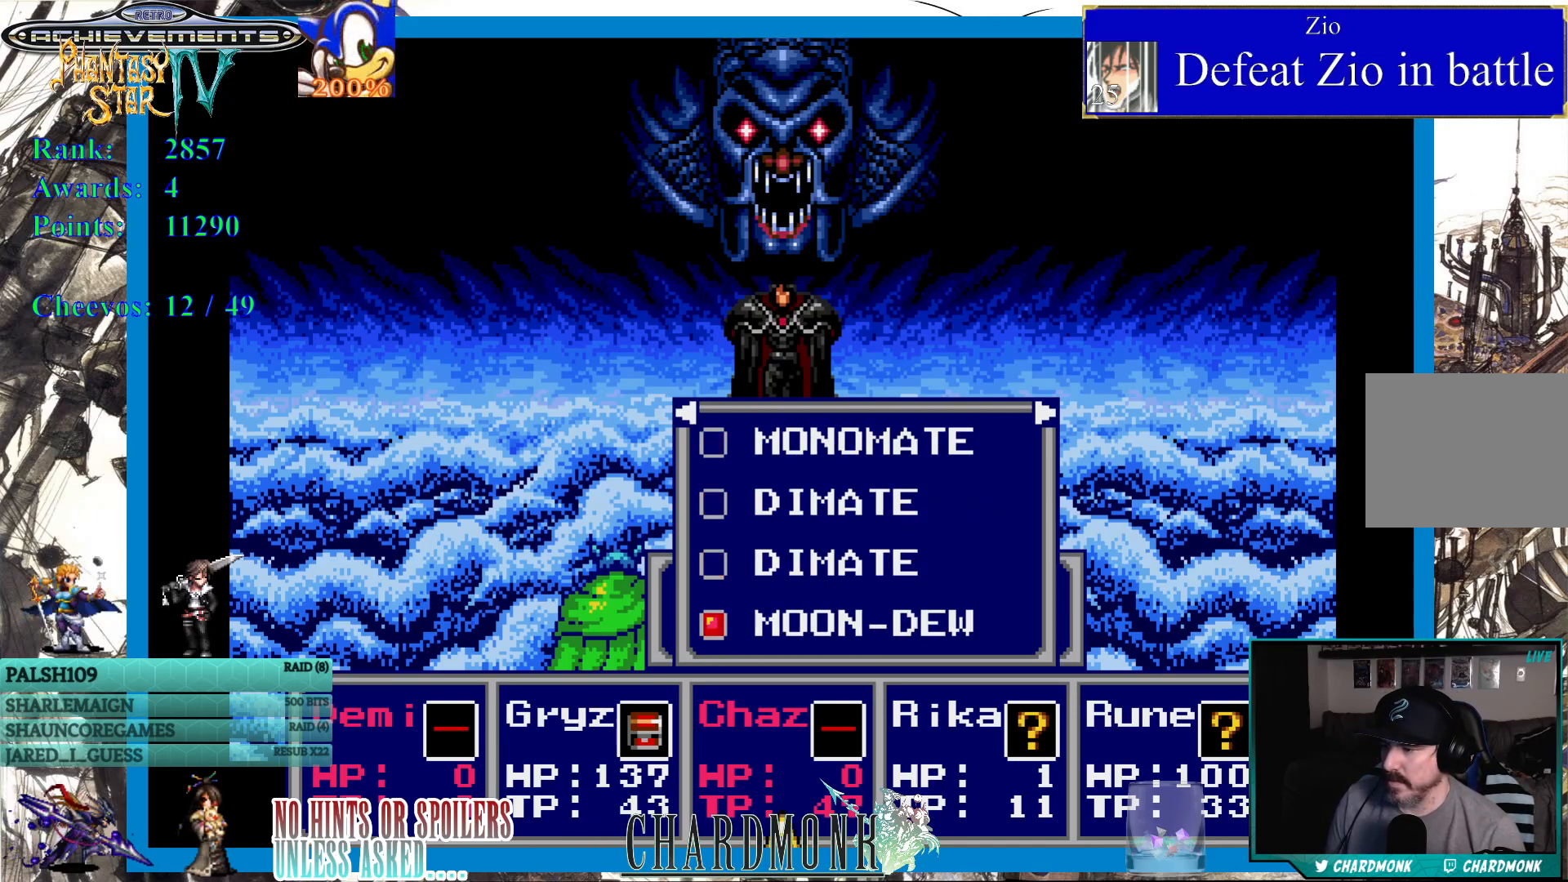
{"buttons": [], "left_stick": "center", "right_stick": "center", "events": [[67, "DPAD_RIGHT", "up"]]}
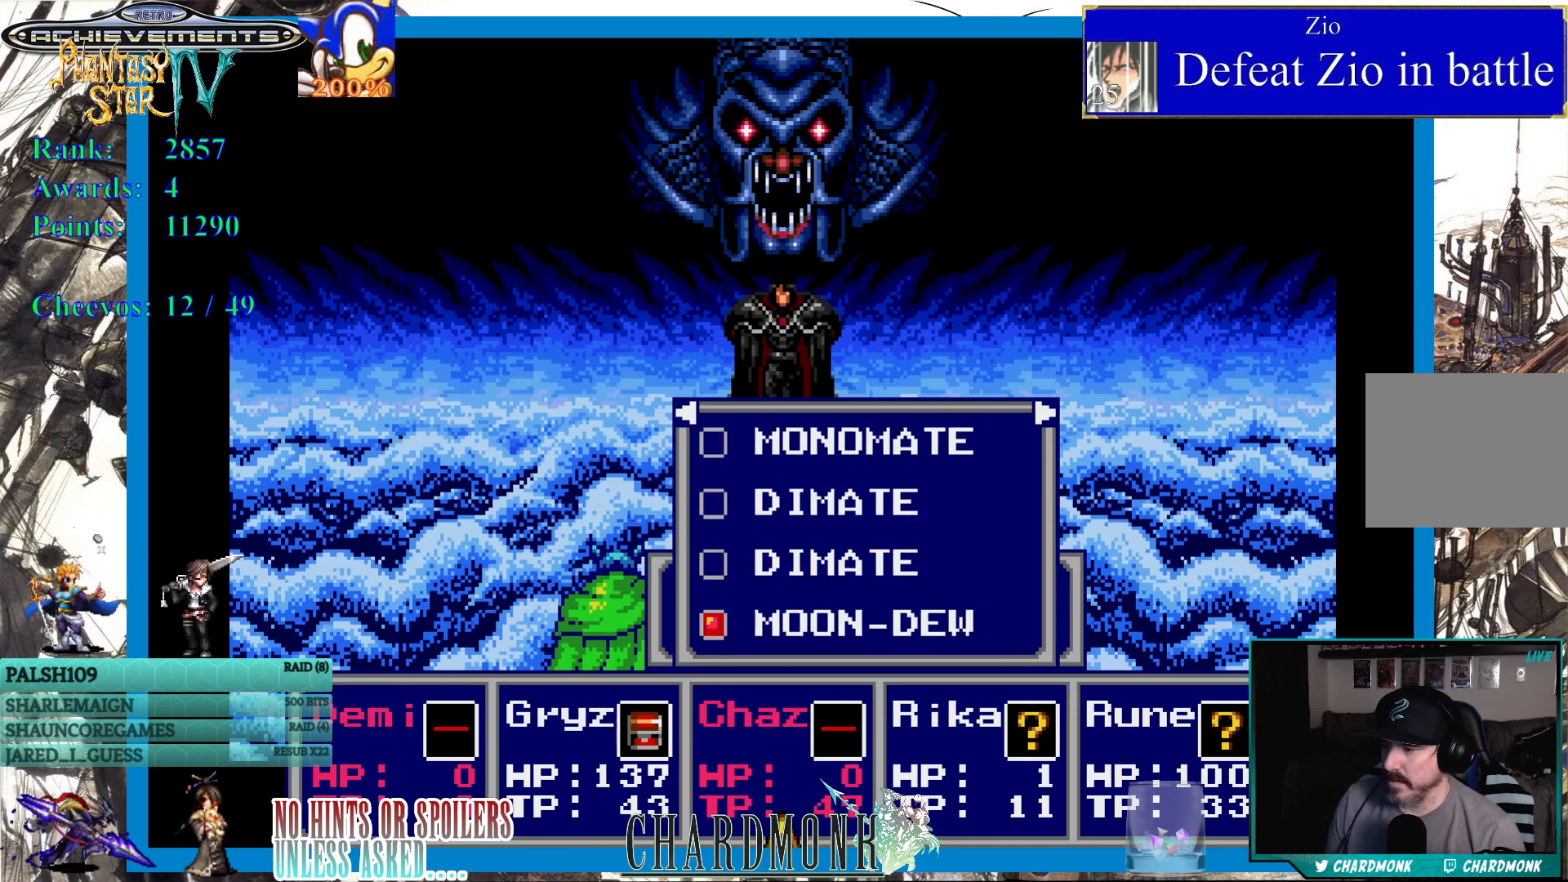
{"buttons": [], "left_stick": "center", "right_stick": "center", "events": [[17, "CIRCLE", "down"], [100, "CIRCLE", "up"]]}
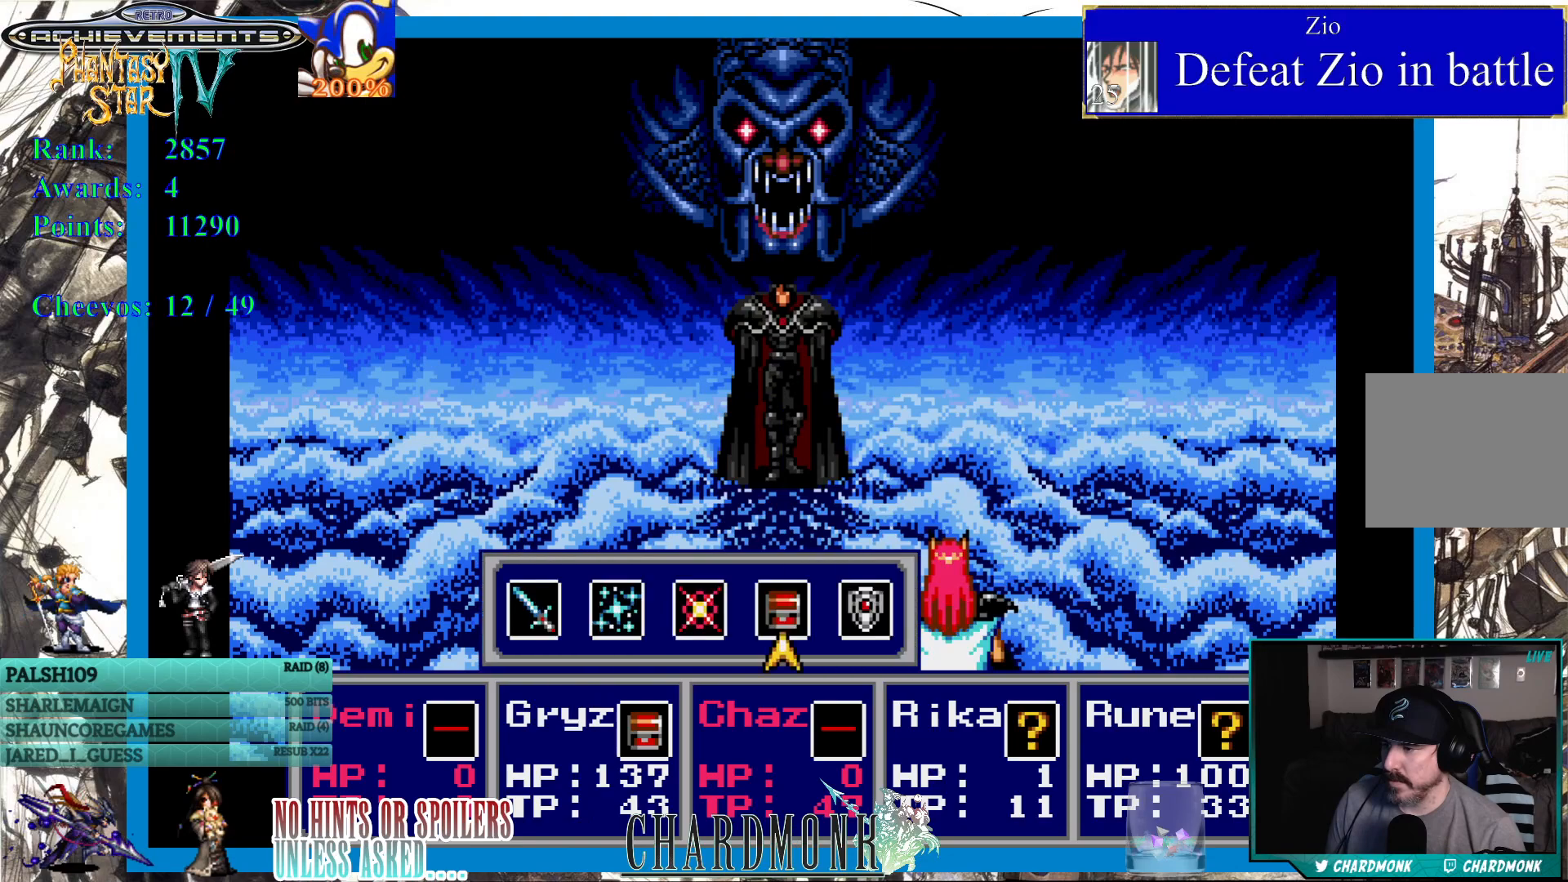
{"buttons": [], "left_stick": "center", "right_stick": "center", "events": []}
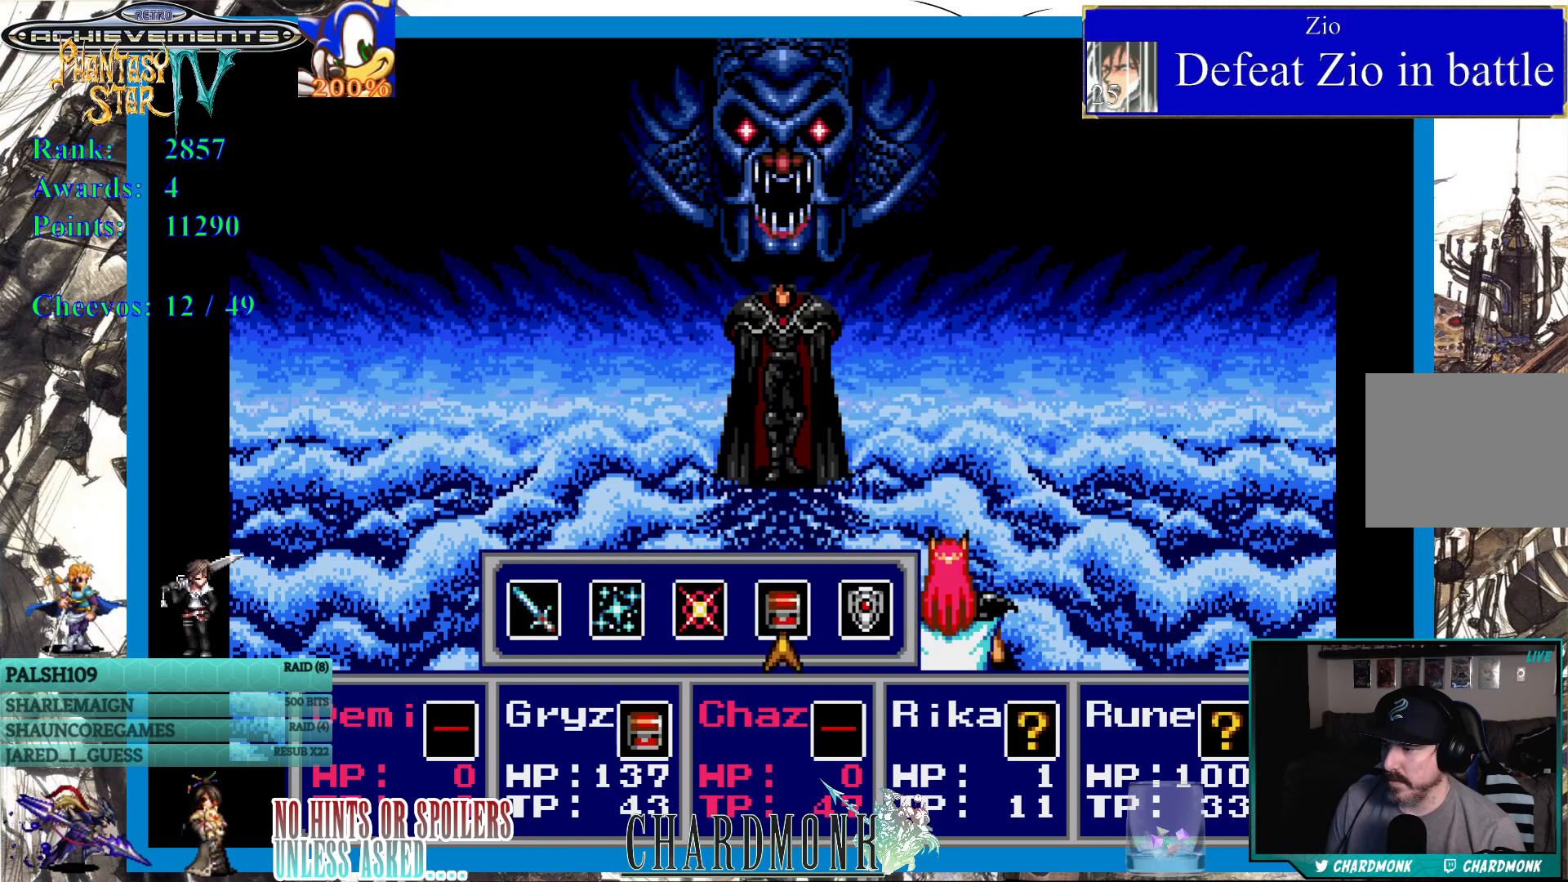
{"buttons": [], "left_stick": "center", "right_stick": "center", "events": [[33, "CIRCLE", "down"], [100, "CIRCLE", "up"]]}
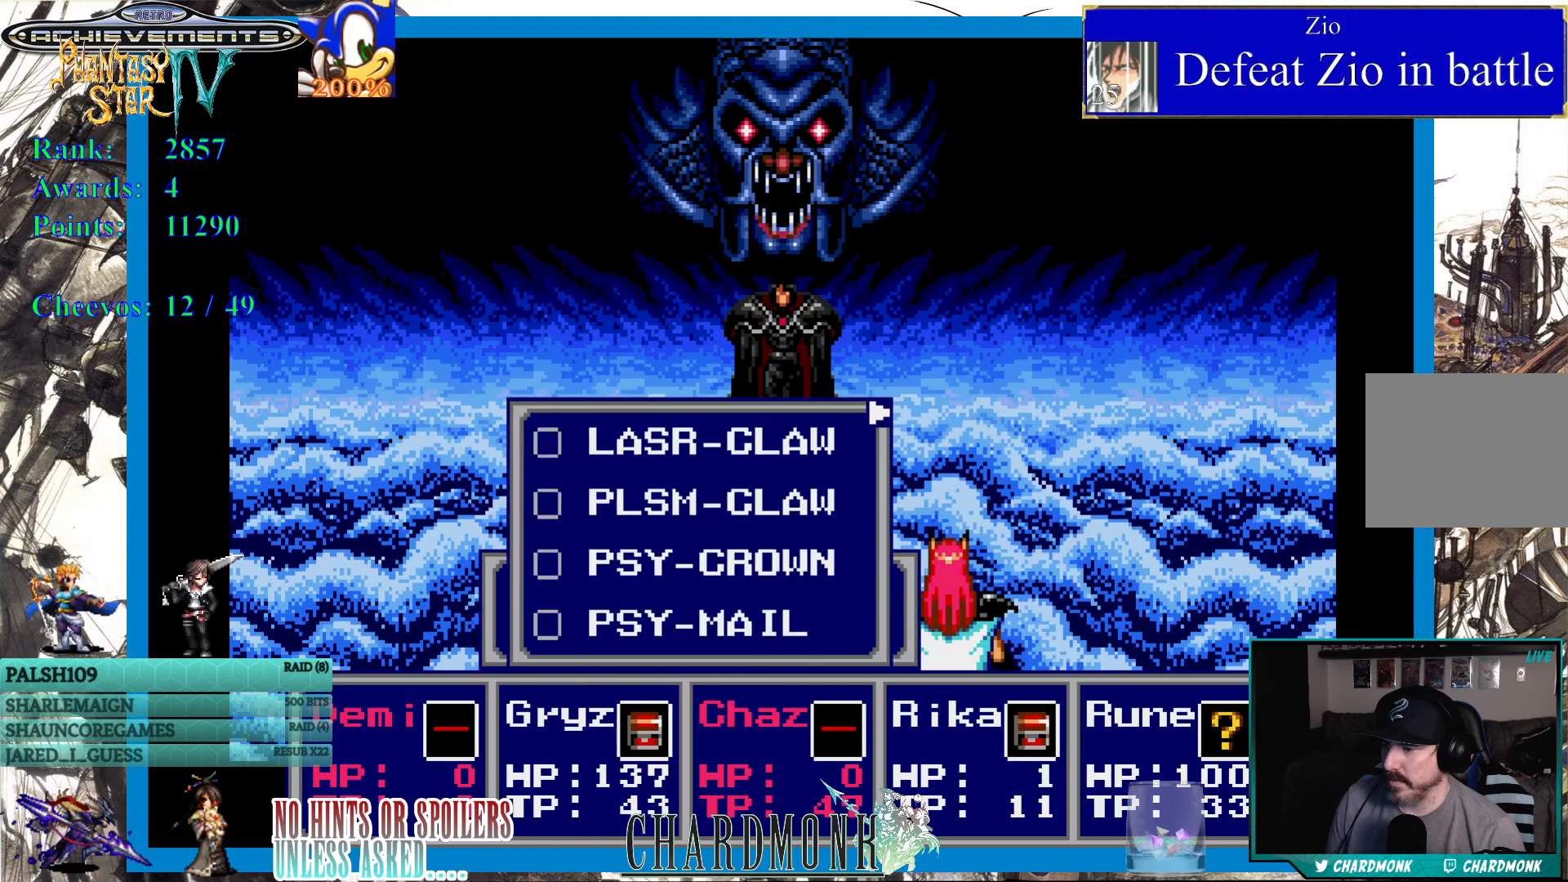
{"buttons": [], "left_stick": "center", "right_stick": "center", "events": []}
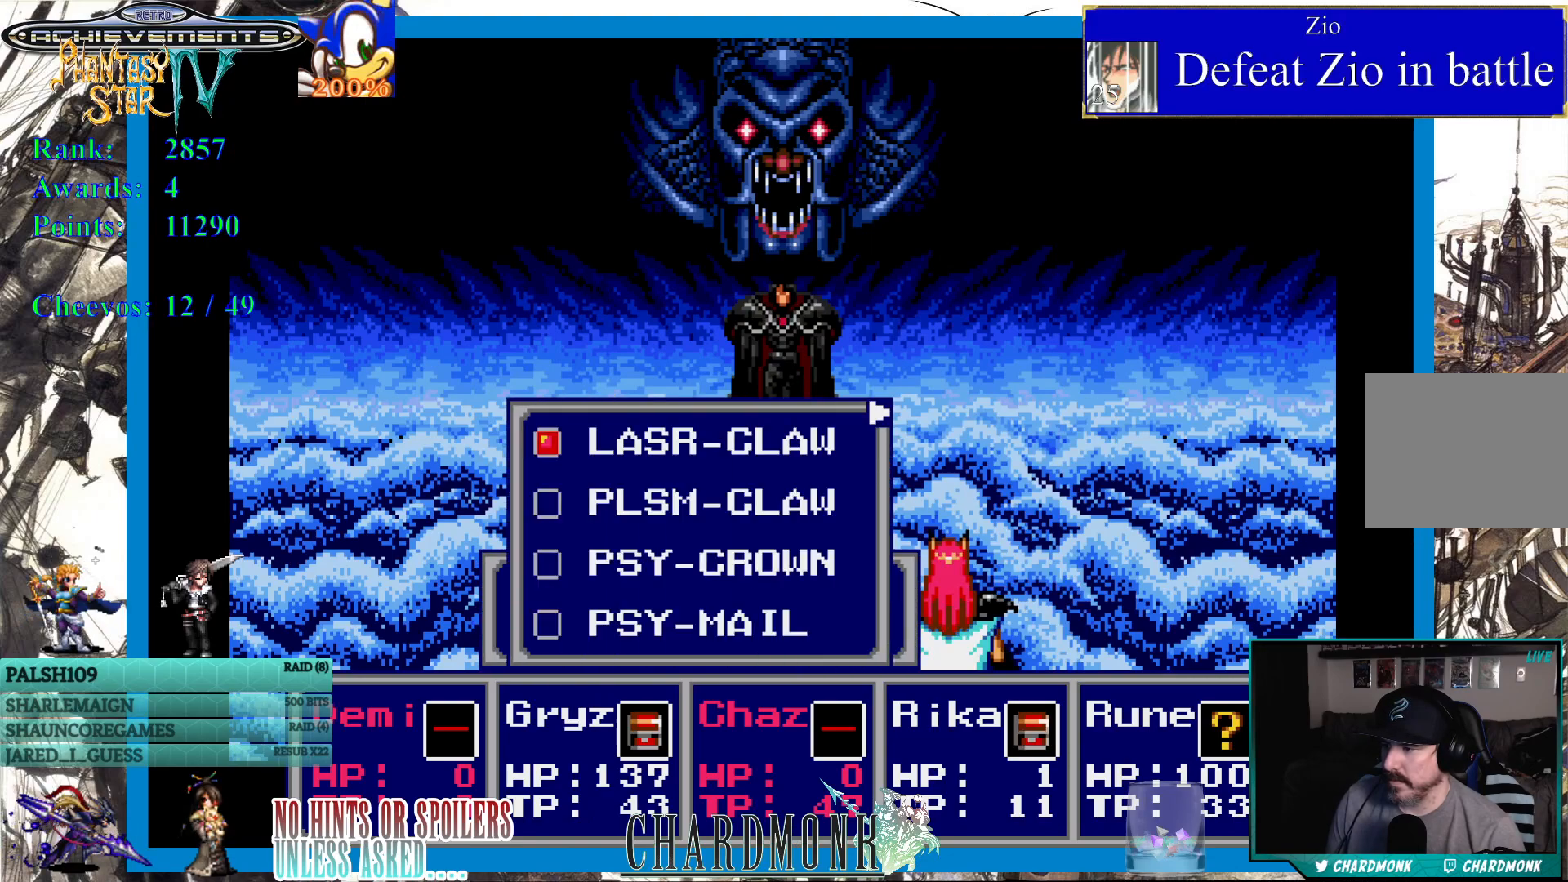
{"buttons": [], "left_stick": "center", "right_stick": "center", "events": [[133, "CROSS", "down"], [233, "CROSS", "up"]]}
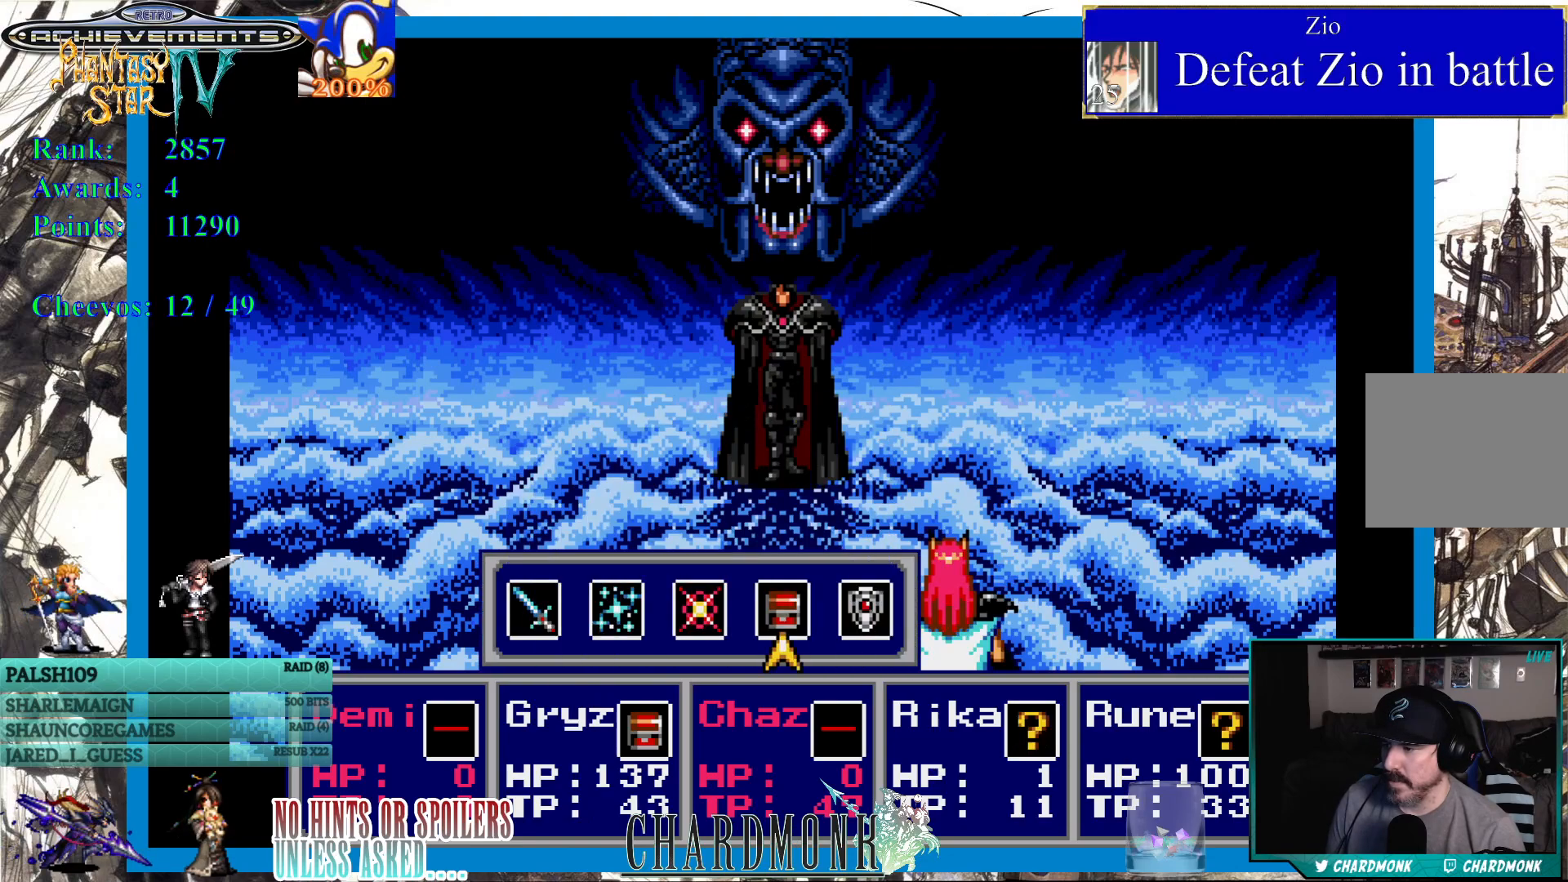
{"buttons": ["CIRCLE"], "left_stick": "center", "right_stick": "center", "events": [[200, "DPAD_LEFT", "down"], [300, "DPAD_LEFT", "up"], [483, "CIRCLE", "down"]]}
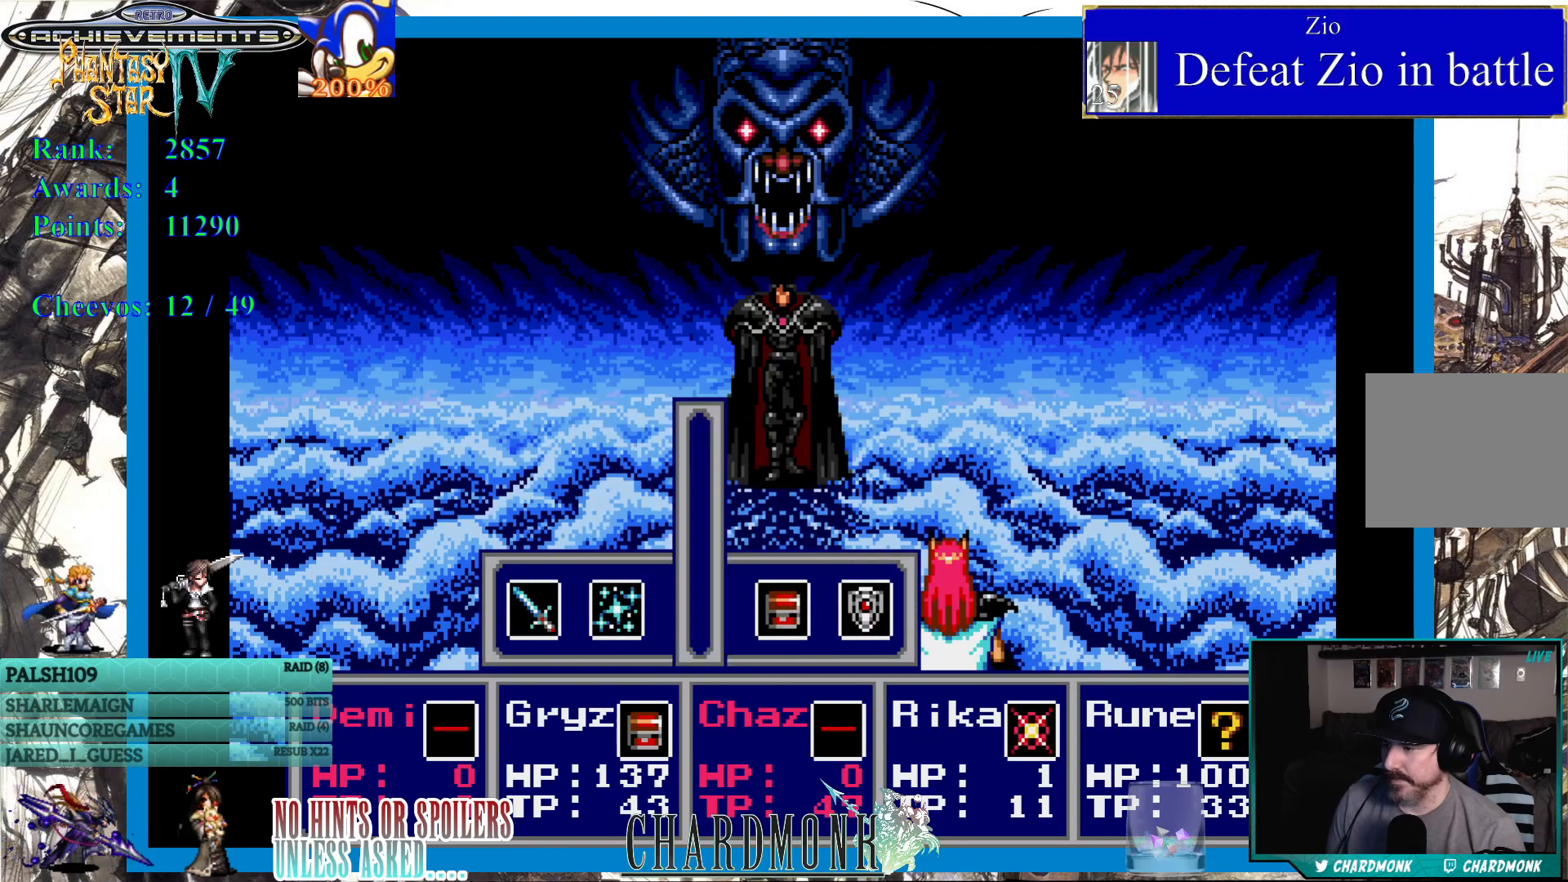
{"buttons": [], "left_stick": "center", "right_stick": "center", "events": [[50, "CIRCLE", "up"]]}